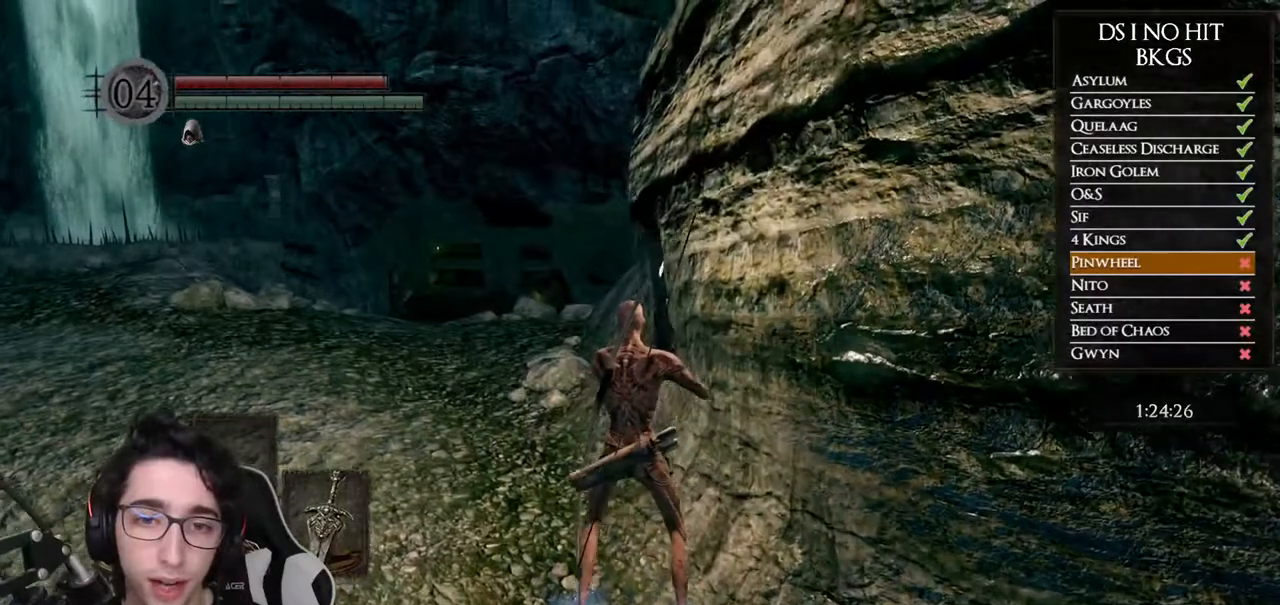
Gameplay with a controller (Xbox layout); each line is a JSON object with the inputs held at the frame after it. "button_events" lists button changes between this image and that frame as [ms after this image, input, new state], when the widget could be followed in between (sticks are given only as held states). Not read: L2 SELECT.
{"buttons": [], "left_stick": "up", "right_stick": "center", "button_events": [[33, "DPAD_LEFT", "down"], [167, "DPAD_LEFT", "up"]]}
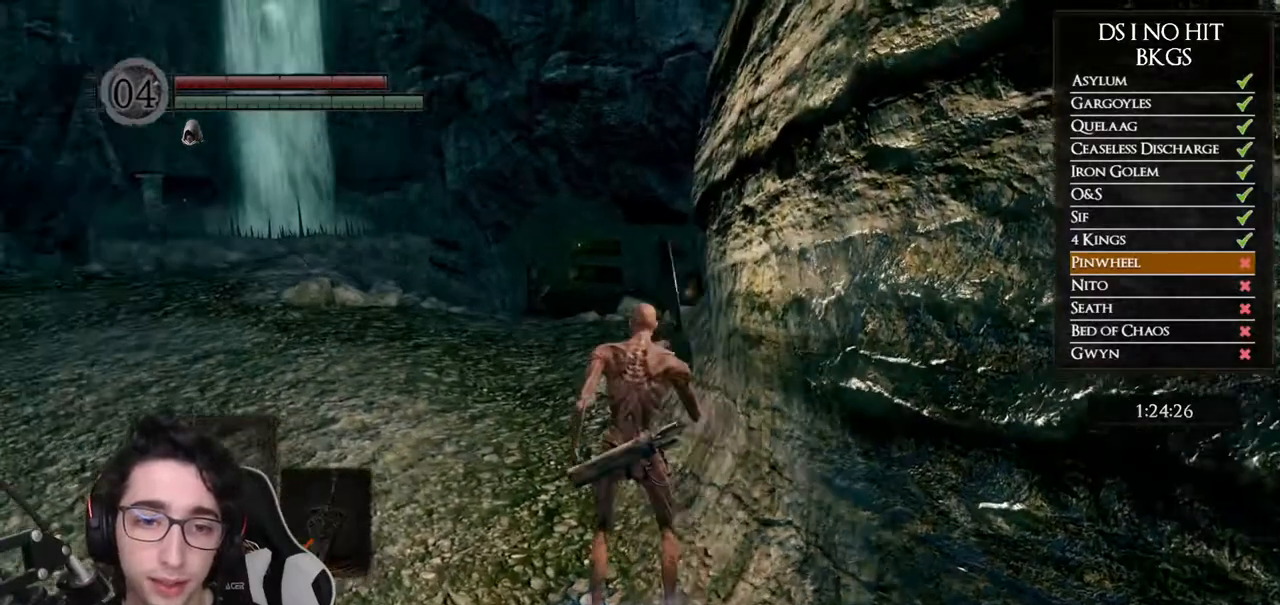
{"buttons": [], "left_stick": "center", "right_stick": "center", "button_events": [[333, "DPAD_LEFT", "down"], [450, "DPAD_LEFT", "up"]]}
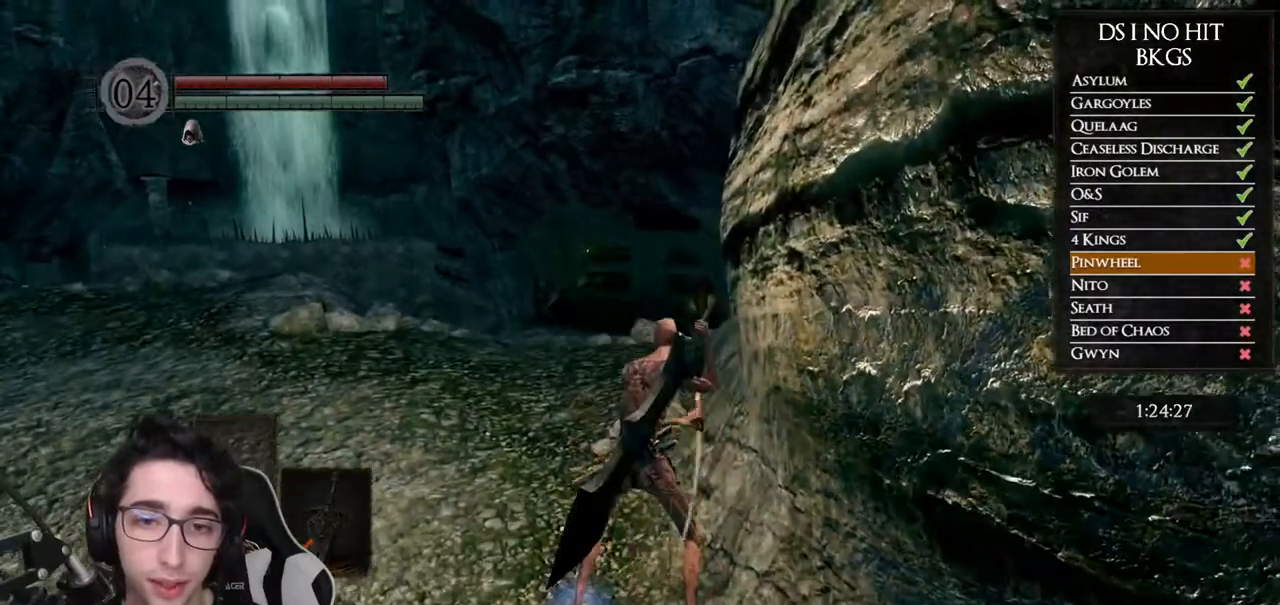
{"buttons": [], "left_stick": "center", "right_stick": "right", "button_events": []}
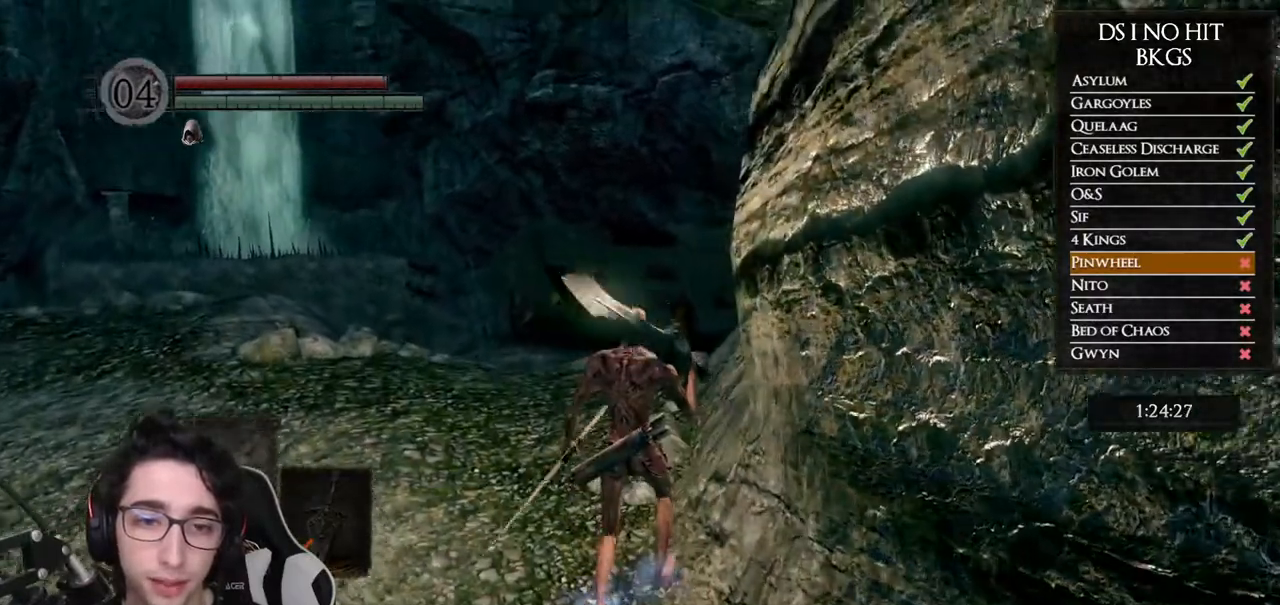
{"buttons": [], "left_stick": "center", "right_stick": "center", "button_events": []}
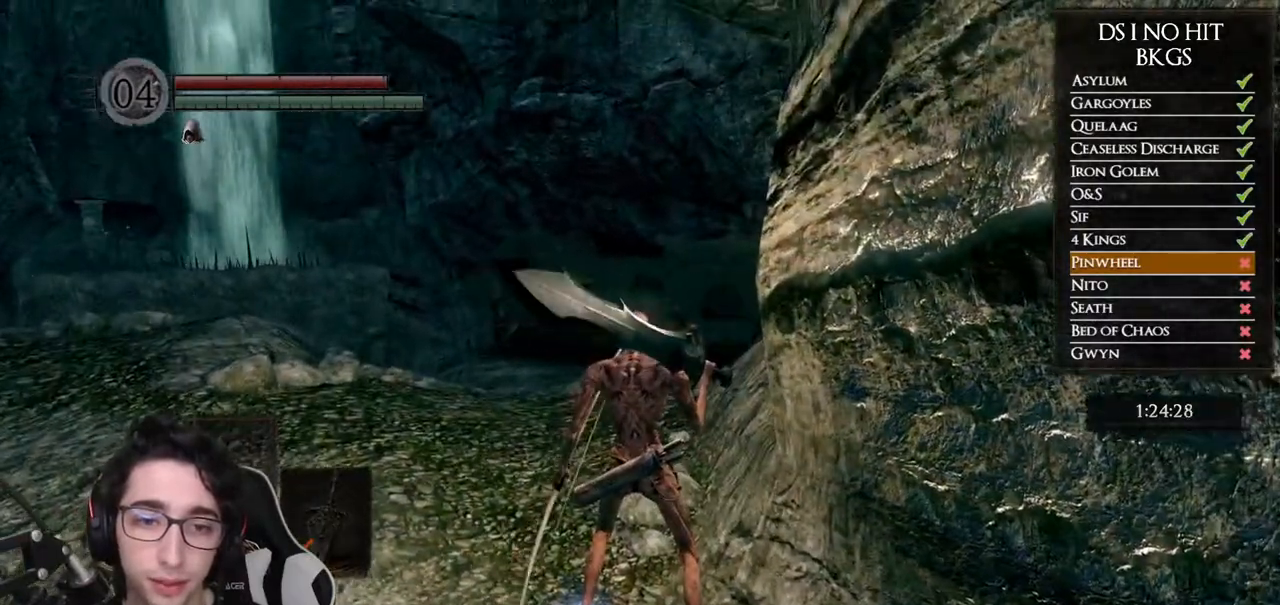
{"buttons": [], "left_stick": "center", "right_stick": "center", "button_events": [[150, "L1", "down"], [233, "L1", "up"]]}